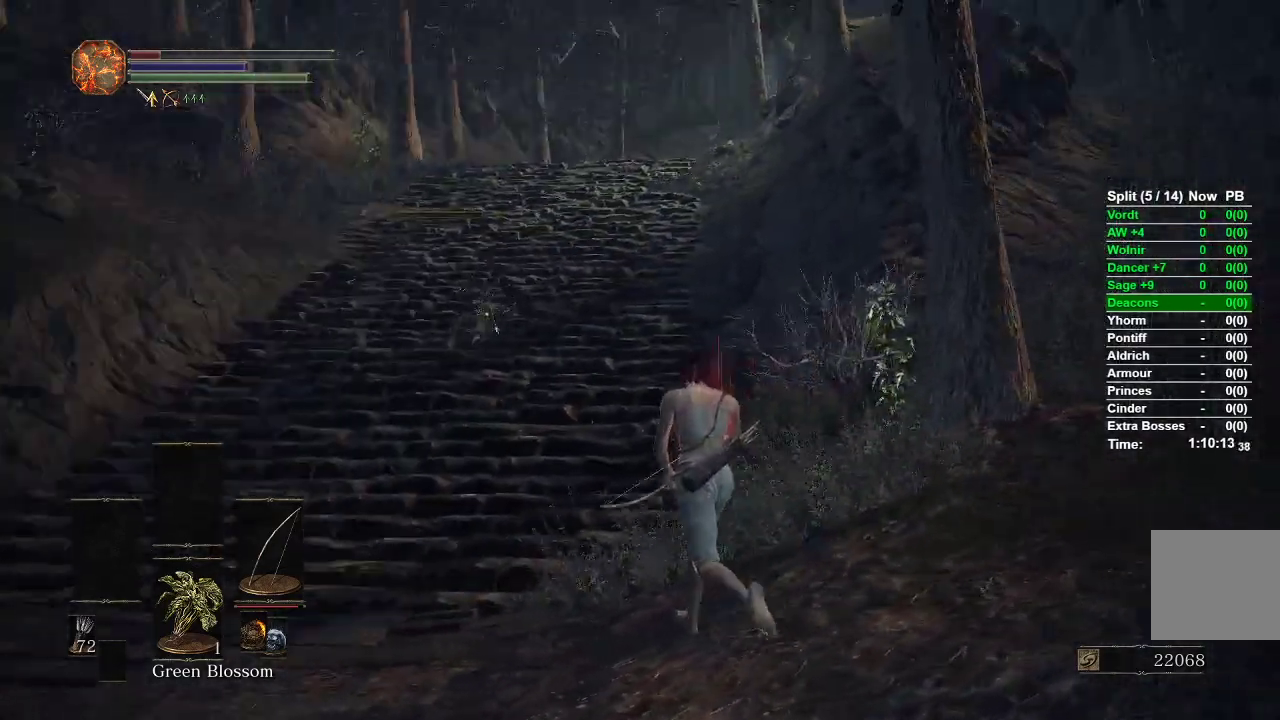
Gameplay with a controller (Xbox layout); each line is a JSON object with the inputs held at the frame after it (dt_ms = milliseconds from this image to that frame). "events" lists button and stick changes between this image and that frame as [ms after this image, input, new state], when the widget could be followed in between.
{"dt_ms": 500, "buttons": ["B"], "left_stick": "up", "right_stick": "center", "events": [[33, "right_stick", "center"], [233, "B", "down"]]}
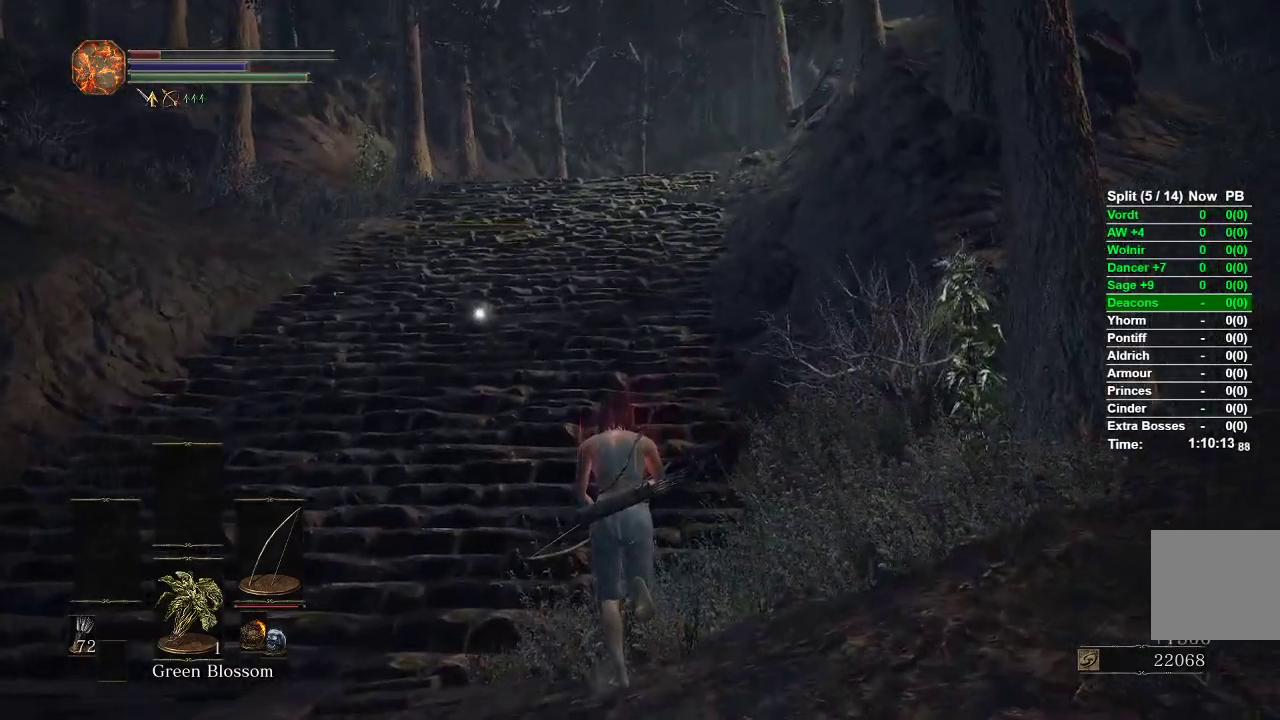
{"dt_ms": 500, "buttons": ["B"], "left_stick": "up", "right_stick": "center", "events": []}
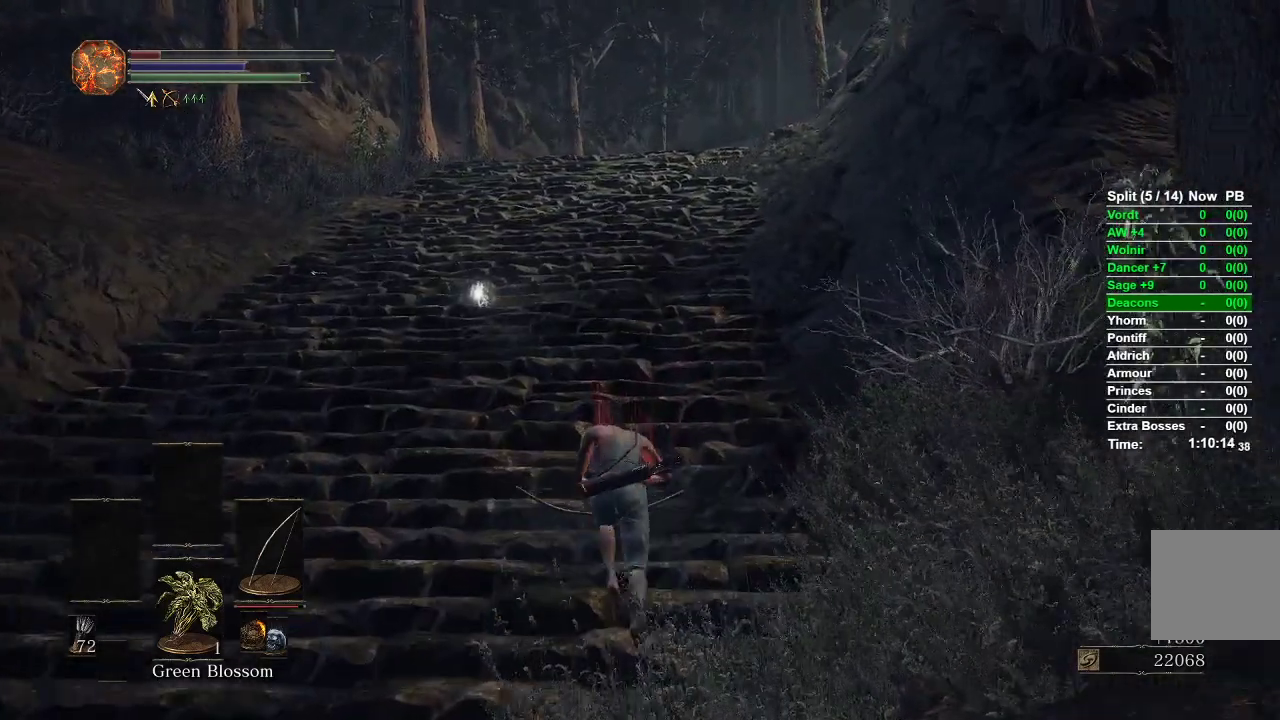
{"dt_ms": 500, "buttons": ["B"], "left_stick": "up", "right_stick": "down-right", "events": [[400, "right_stick", "down-right"]]}
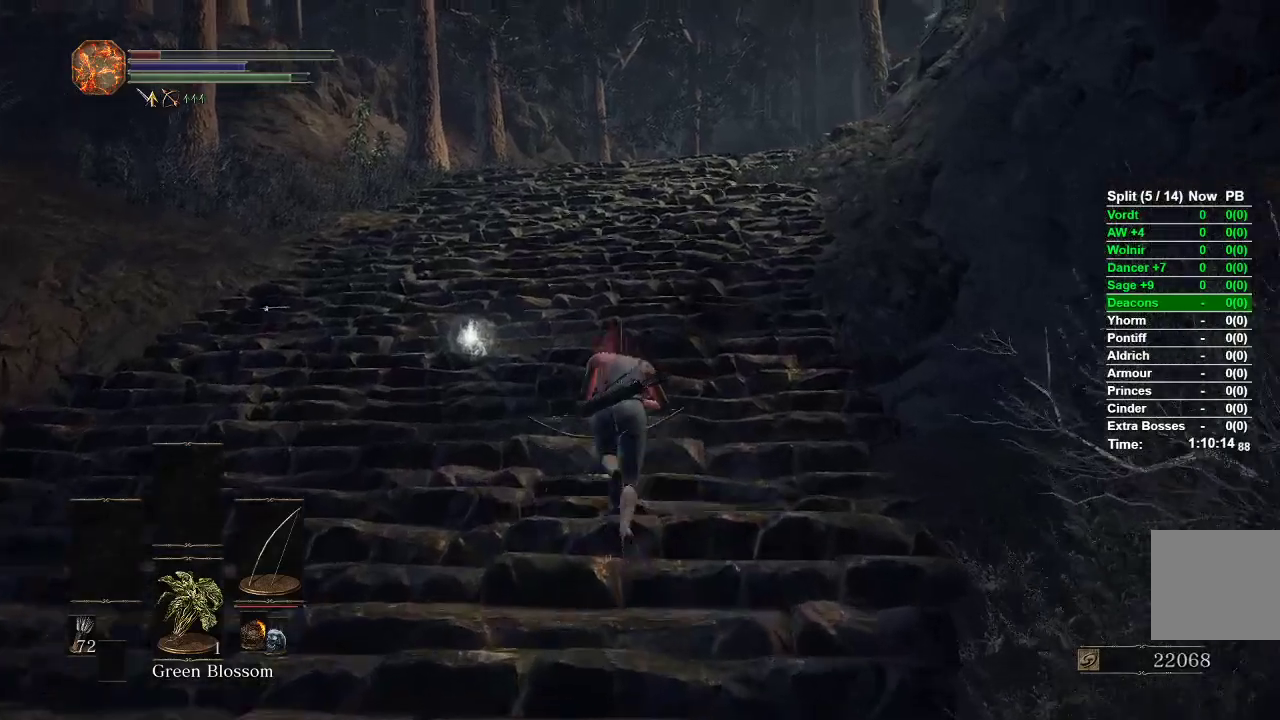
{"dt_ms": 500, "buttons": ["B"], "left_stick": "up", "right_stick": "down-right", "events": []}
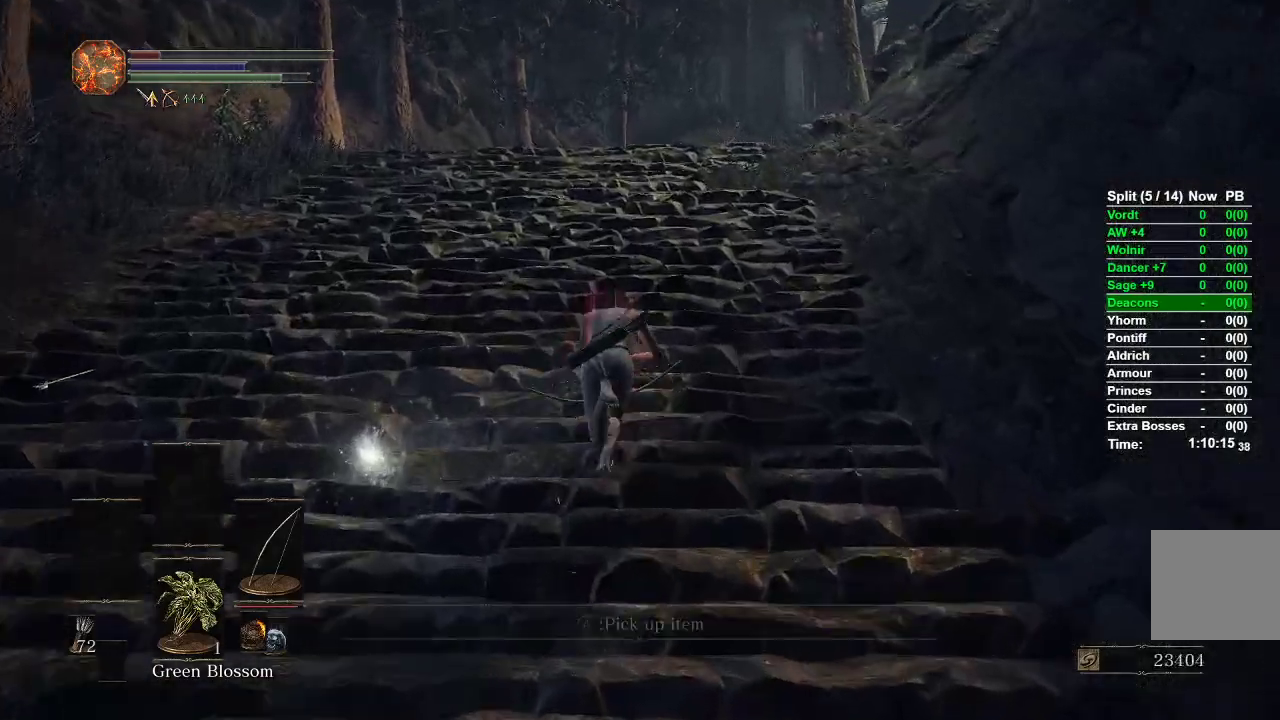
{"dt_ms": 500, "buttons": ["B"], "left_stick": "up", "right_stick": "down-right", "events": []}
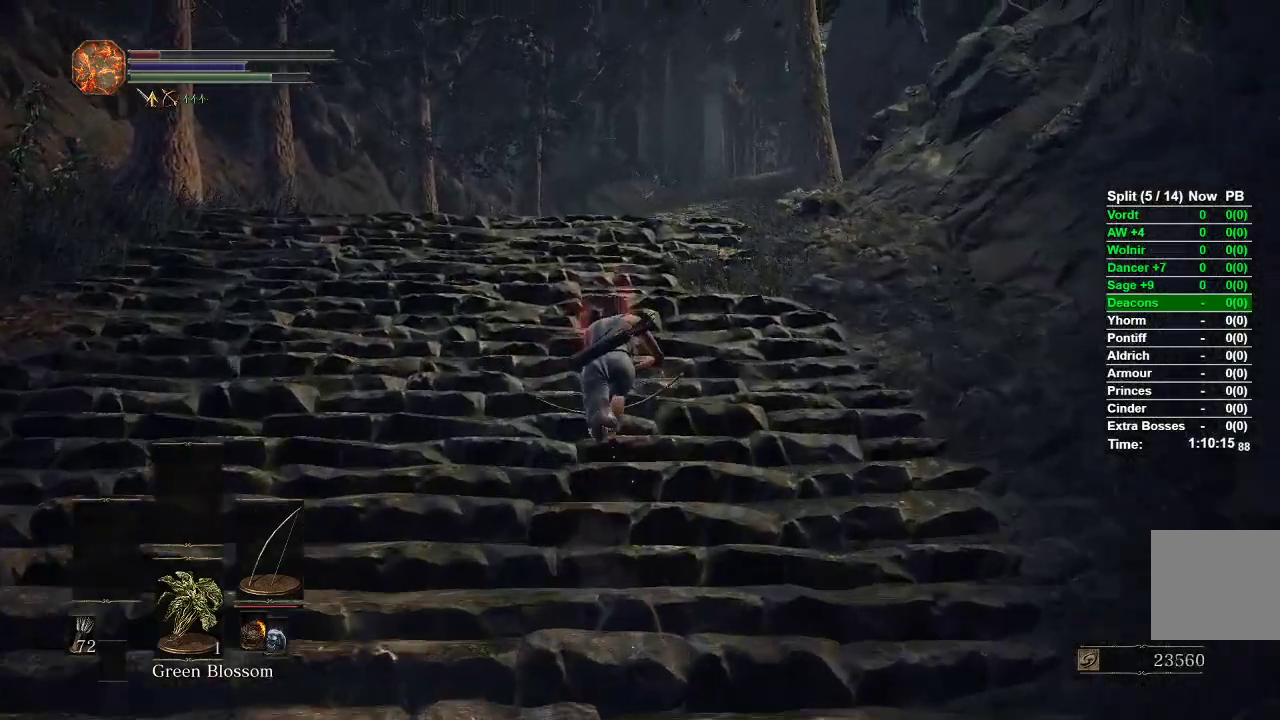
{"dt_ms": 500, "buttons": [], "left_stick": "up", "right_stick": "down-right", "events": [[467, "B", "up"]]}
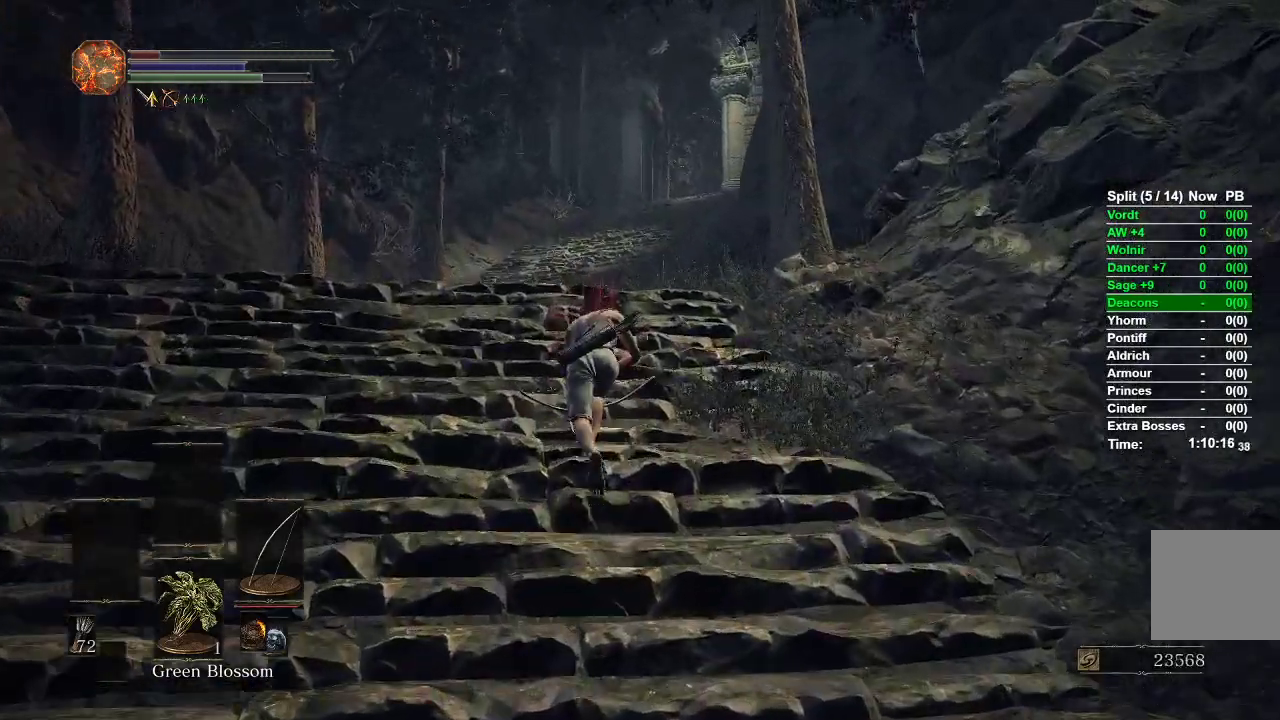
{"dt_ms": 500, "buttons": ["B"], "left_stick": "up", "right_stick": "center", "events": [[250, "right_stick", "center"], [317, "B", "down"]]}
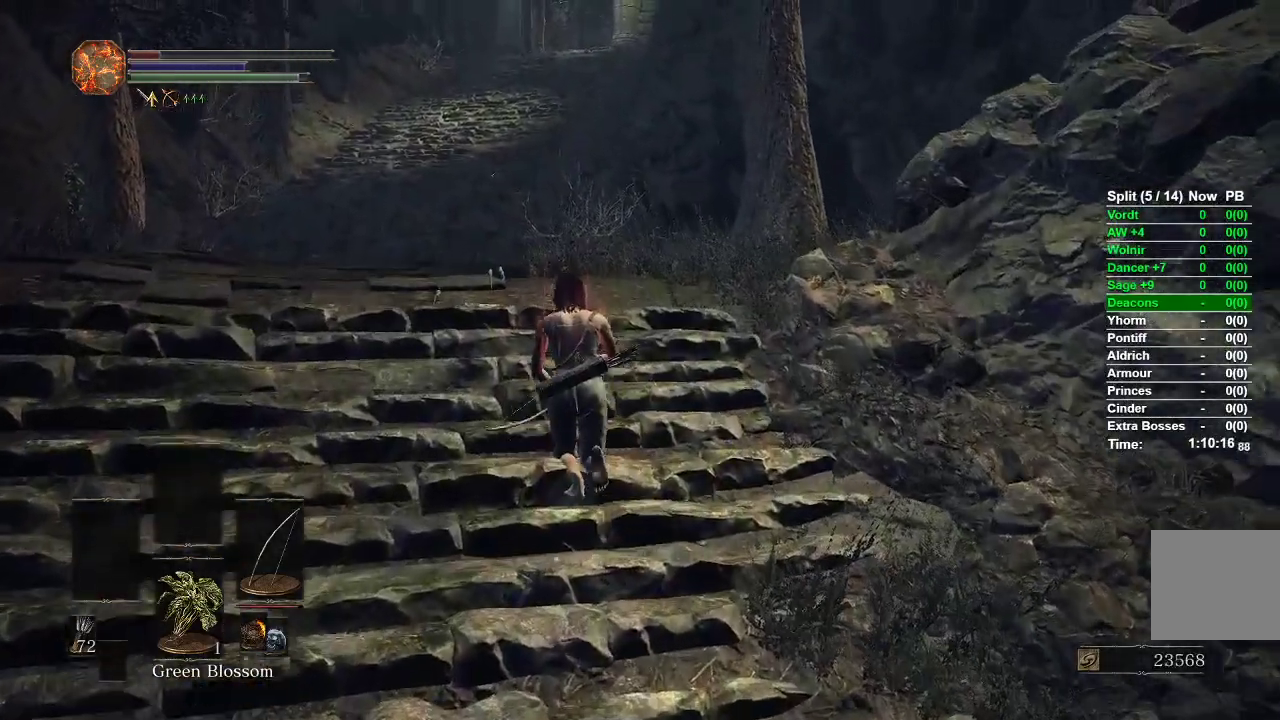
{"dt_ms": 500, "buttons": ["B"], "left_stick": "up", "right_stick": "center", "events": []}
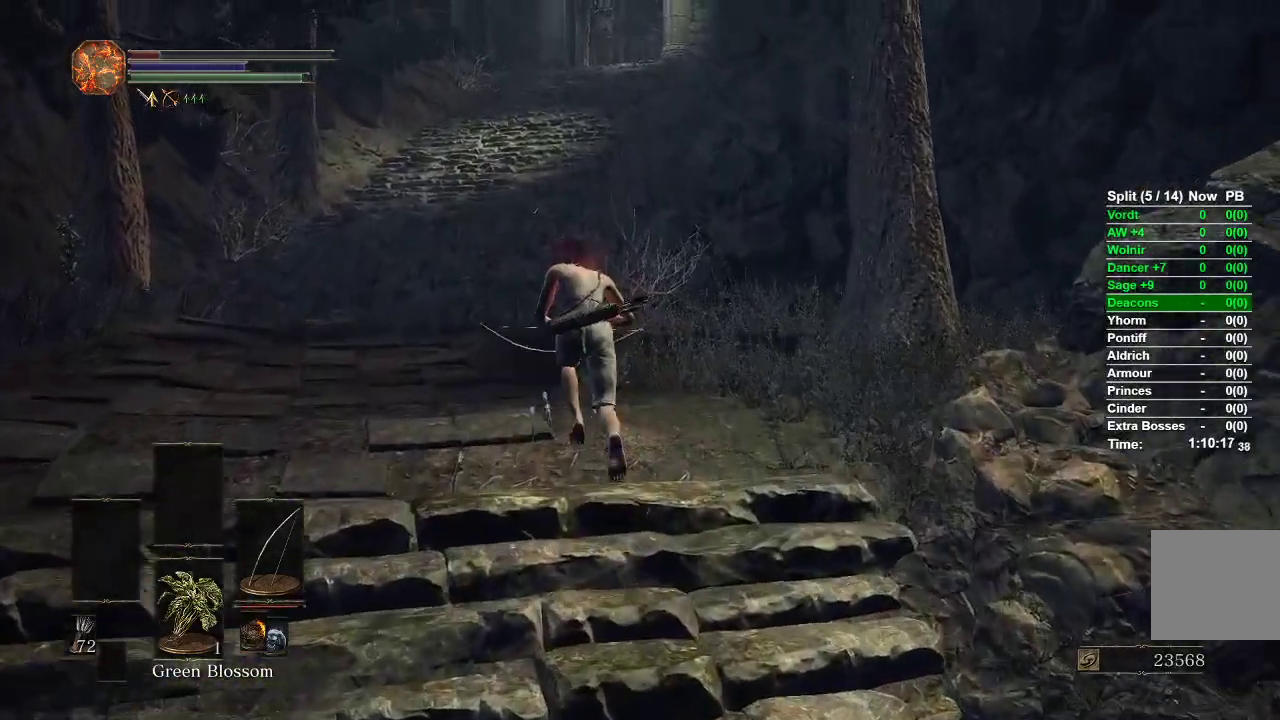
{"dt_ms": 500, "buttons": ["B"], "left_stick": "up", "right_stick": "center", "events": []}
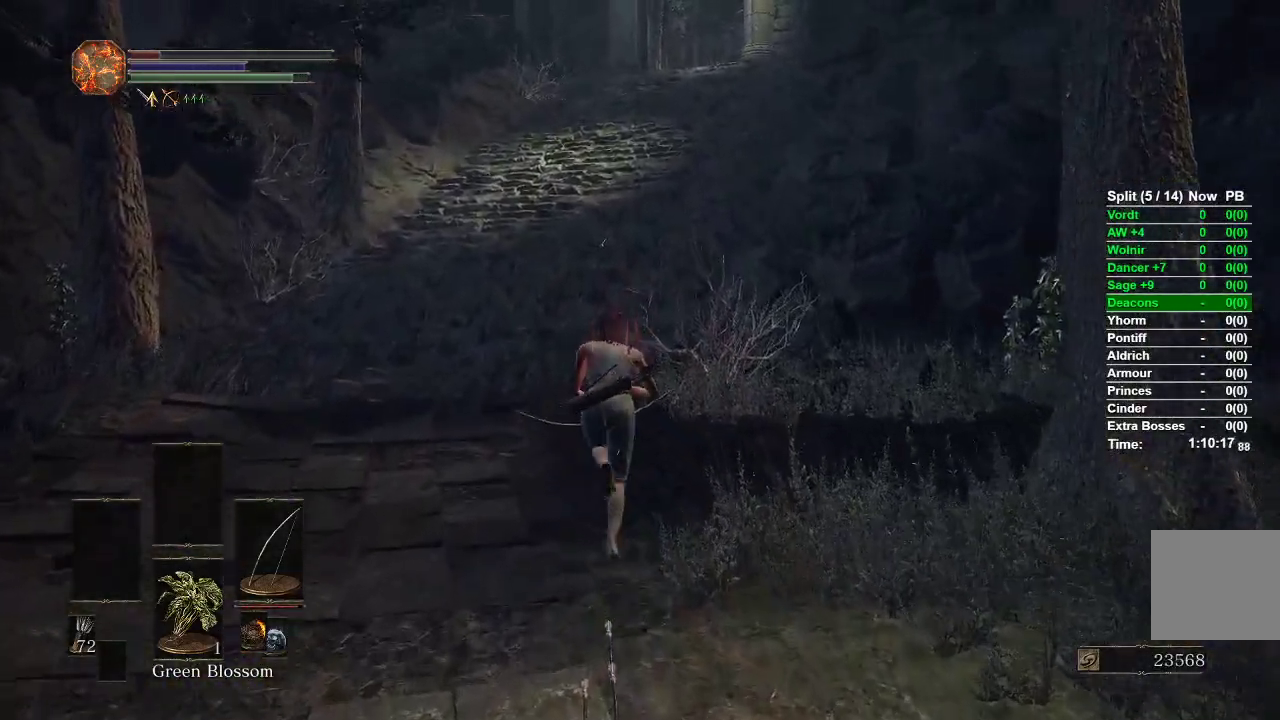
{"dt_ms": 500, "buttons": ["B"], "left_stick": "up", "right_stick": "center", "events": []}
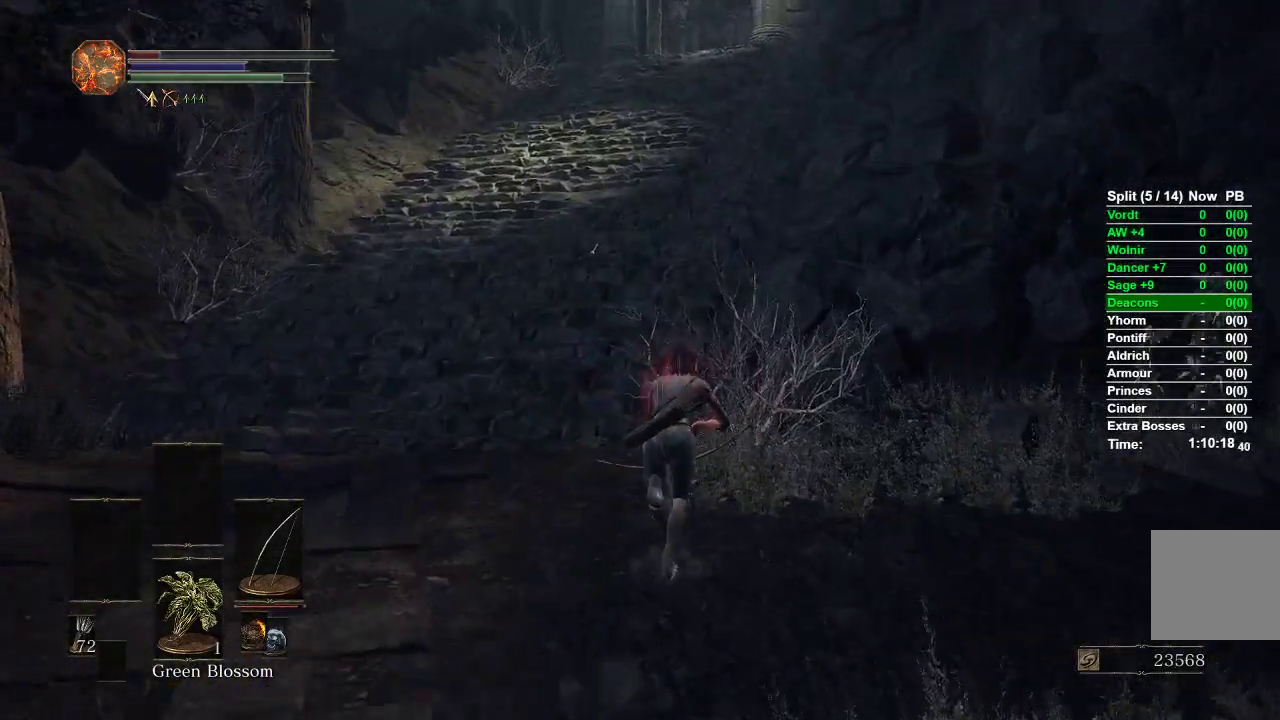
{"dt_ms": 500, "buttons": ["B"], "left_stick": "up", "right_stick": "center", "events": []}
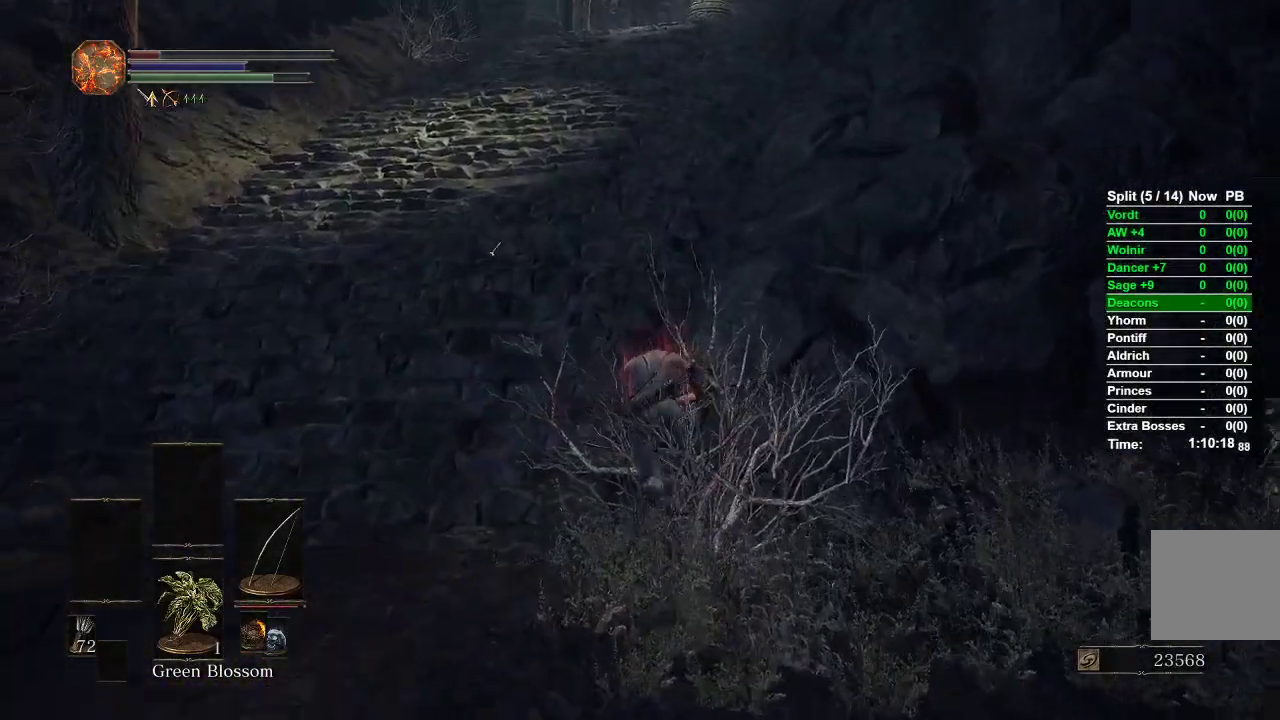
{"dt_ms": 500, "buttons": ["B"], "left_stick": "up", "right_stick": "center", "events": []}
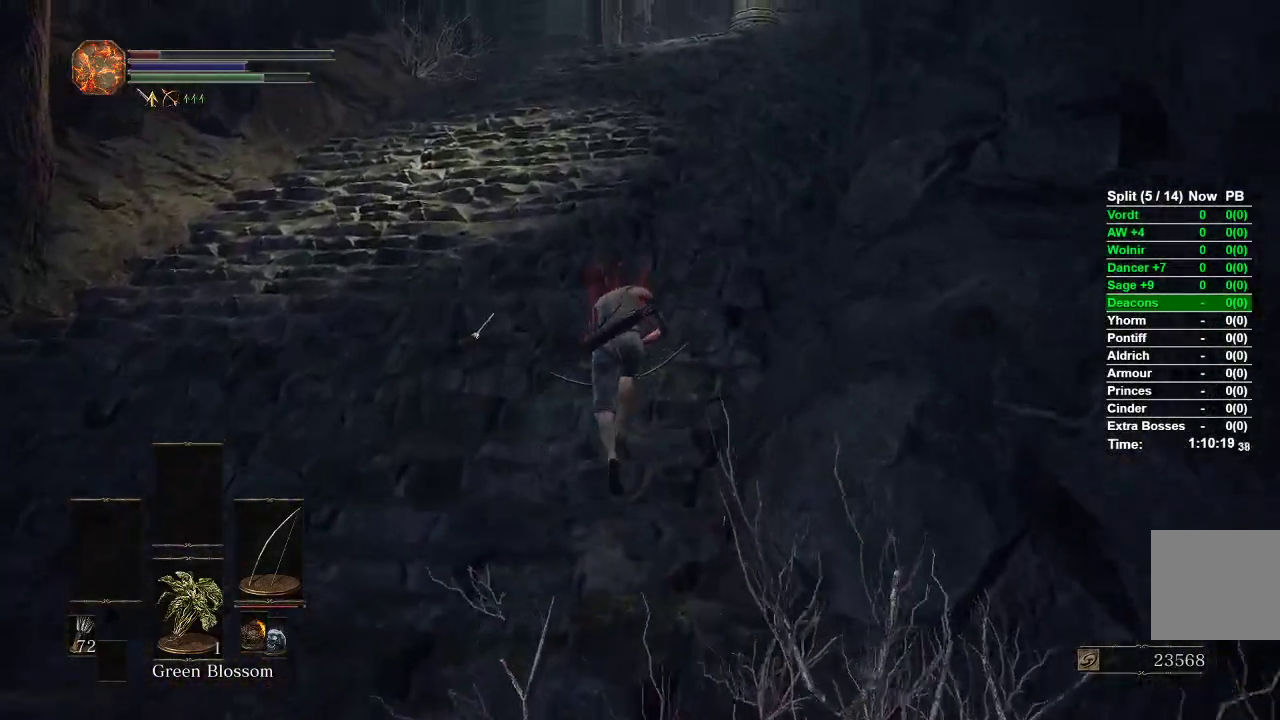
{"dt_ms": 500, "buttons": ["B"], "left_stick": "up", "right_stick": "center", "events": []}
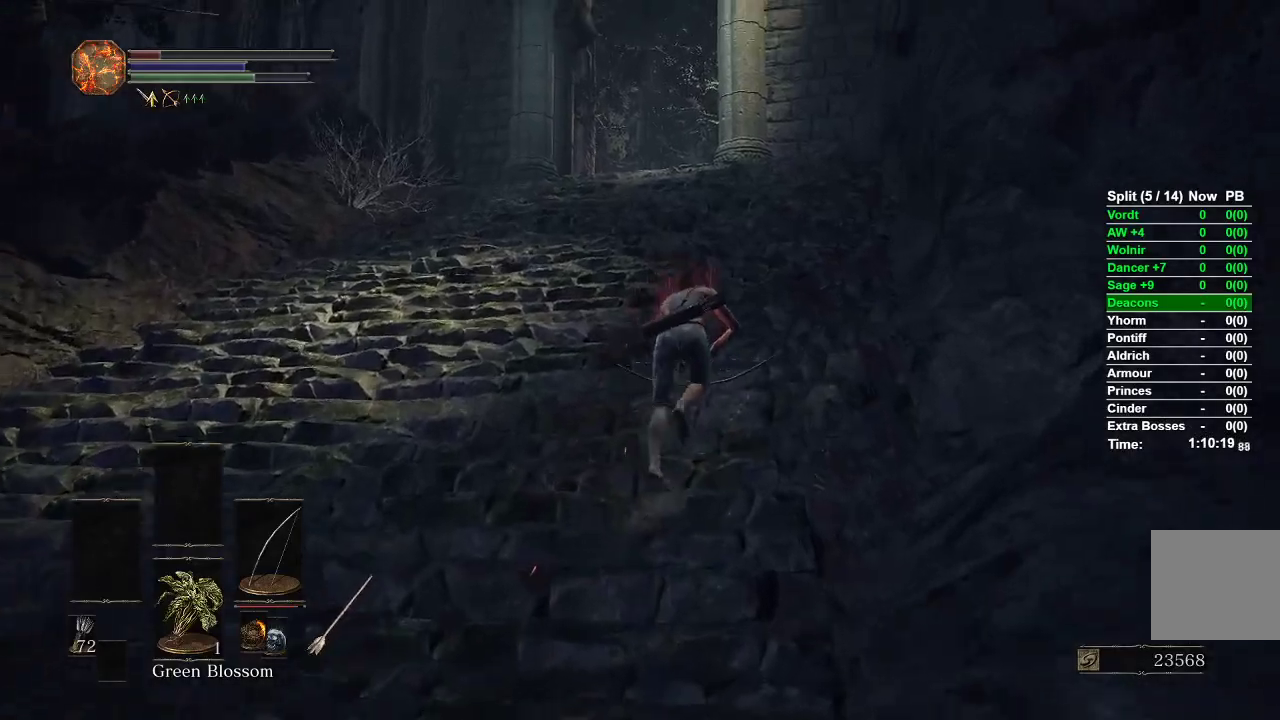
{"dt_ms": 500, "buttons": ["B"], "left_stick": "up", "right_stick": "center", "events": []}
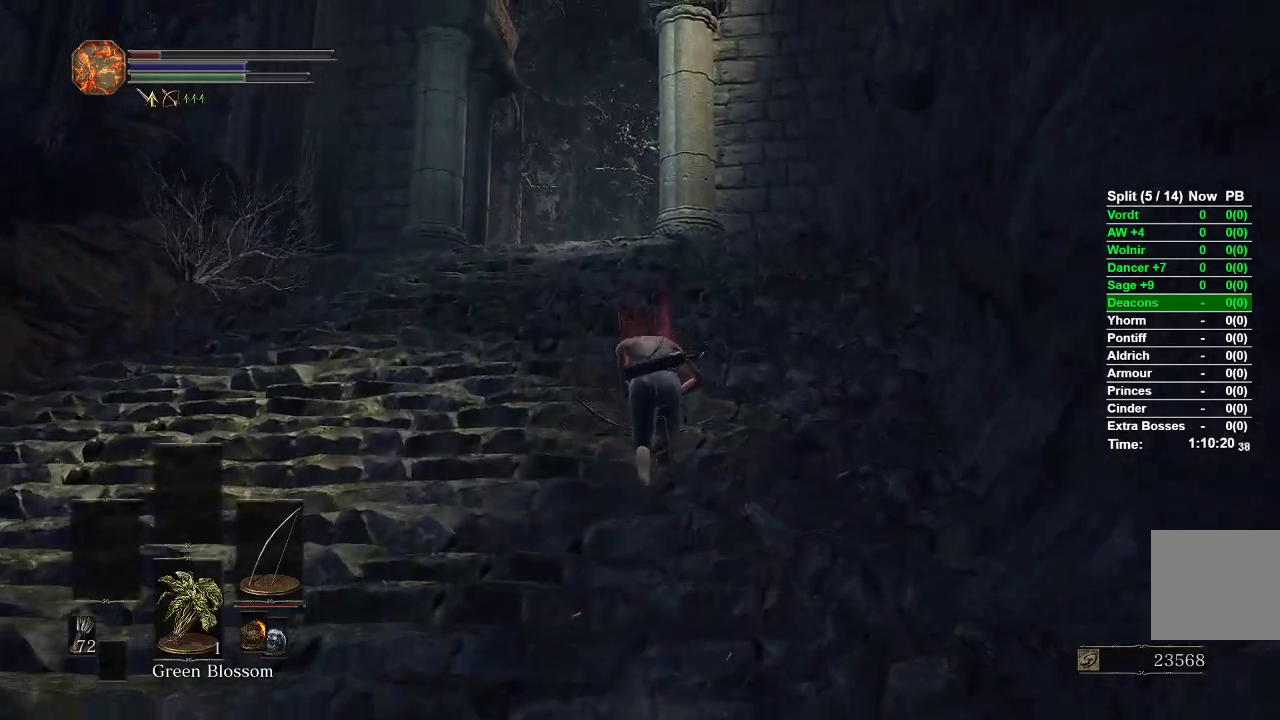
{"dt_ms": 500, "buttons": ["B"], "left_stick": "up", "right_stick": "center", "events": []}
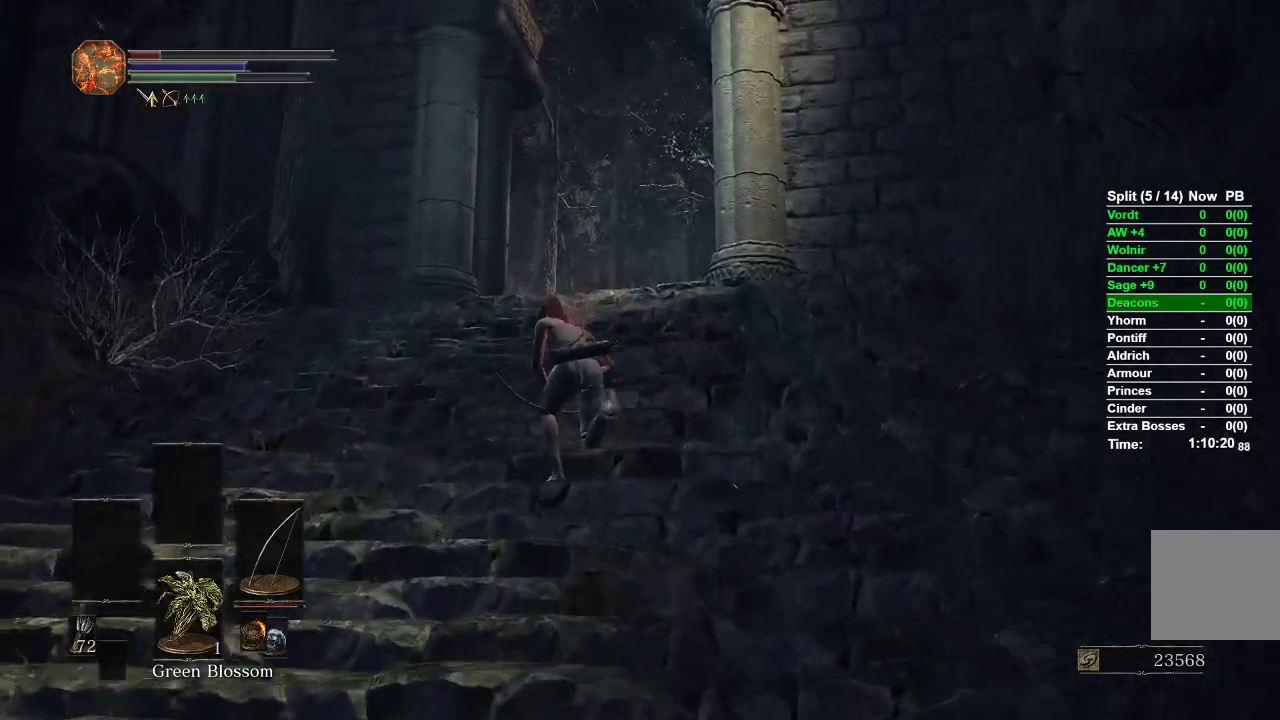
{"dt_ms": 500, "buttons": [], "left_stick": "up", "right_stick": "center", "events": [[450, "B", "up"]]}
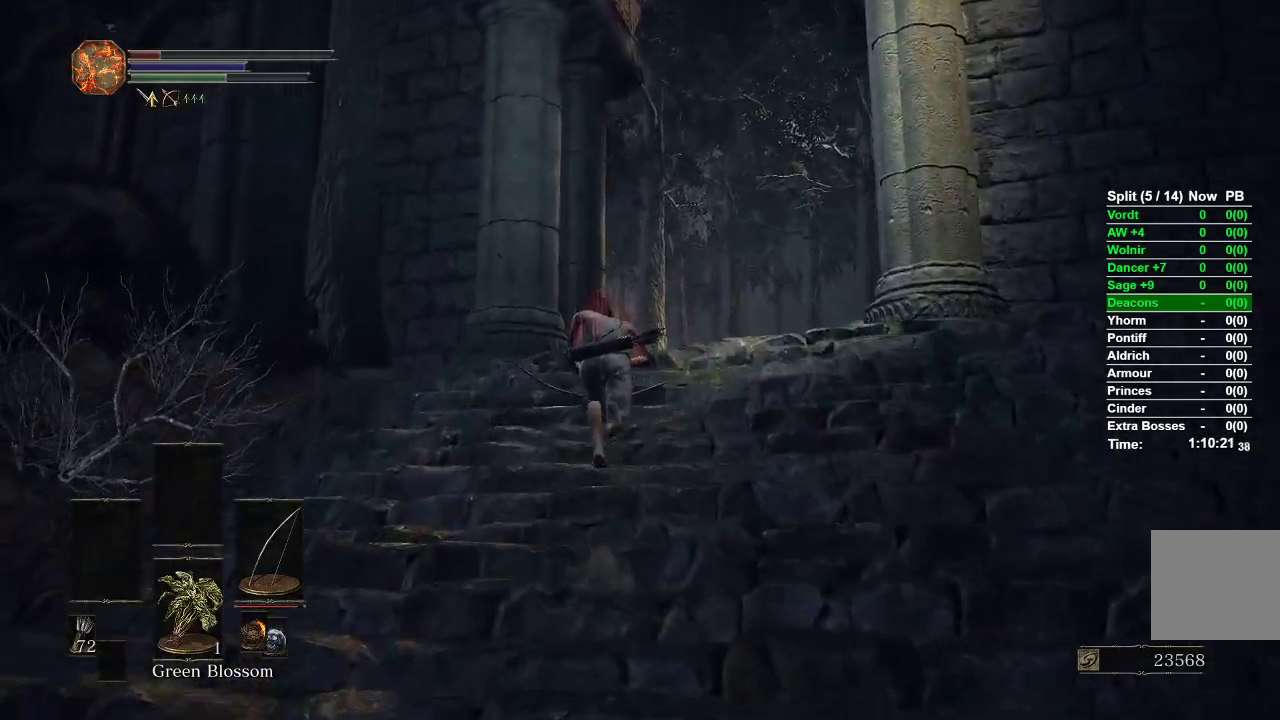
{"dt_ms": 500, "buttons": [], "left_stick": "up", "right_stick": "center", "events": [[350, "right_stick", "down"], [500, "right_stick", "center"]]}
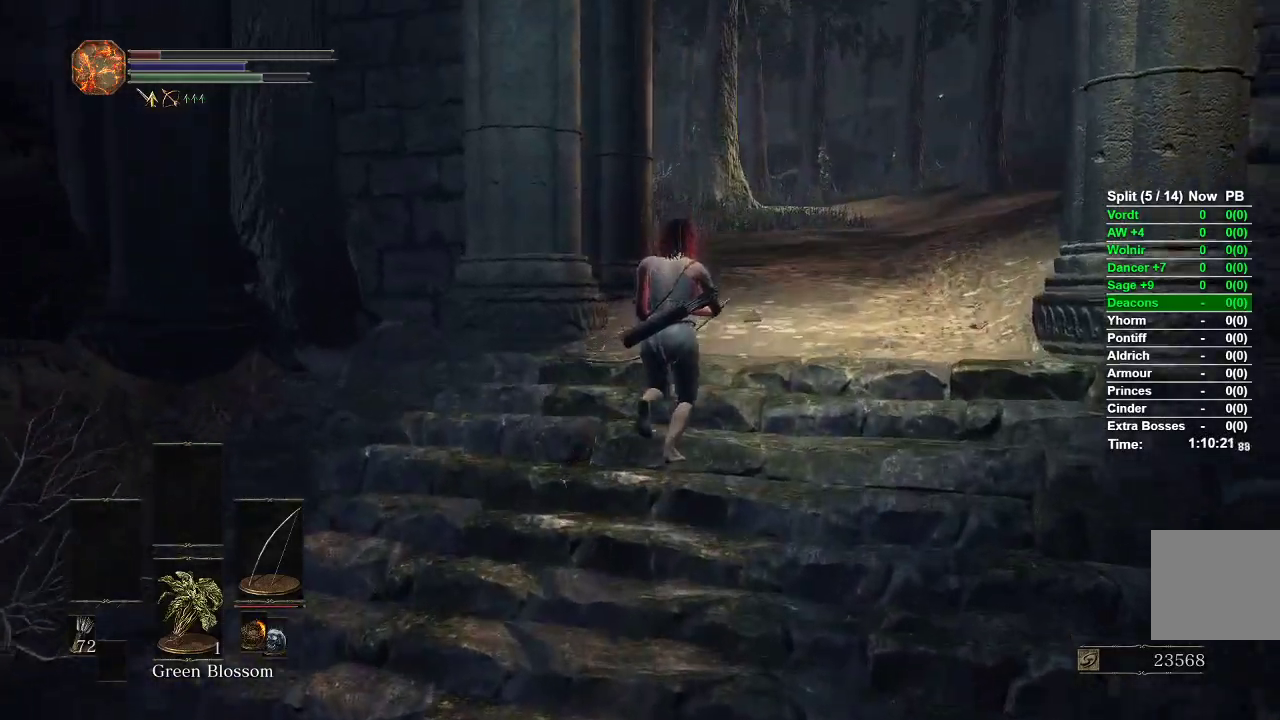
{"dt_ms": 500, "buttons": ["B"], "left_stick": "up", "right_stick": "center", "events": [[367, "B", "down"]]}
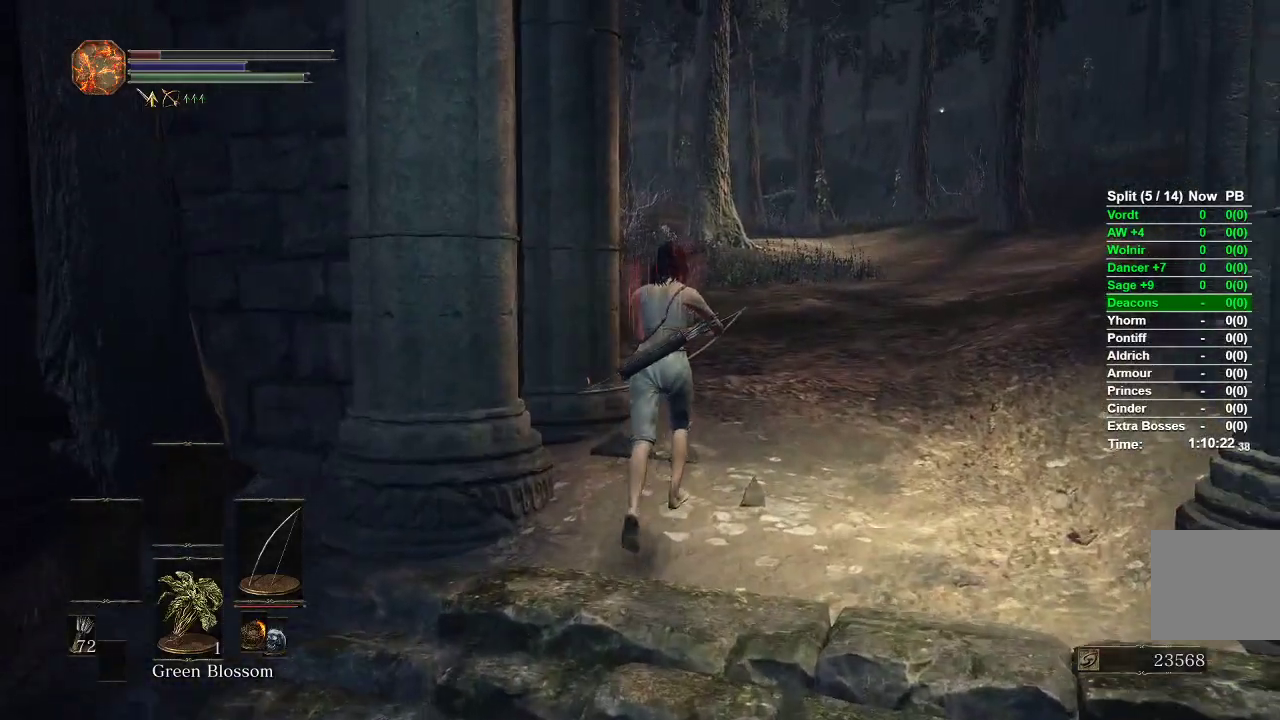
{"dt_ms": 500, "buttons": ["B"], "left_stick": "up", "right_stick": "center", "events": []}
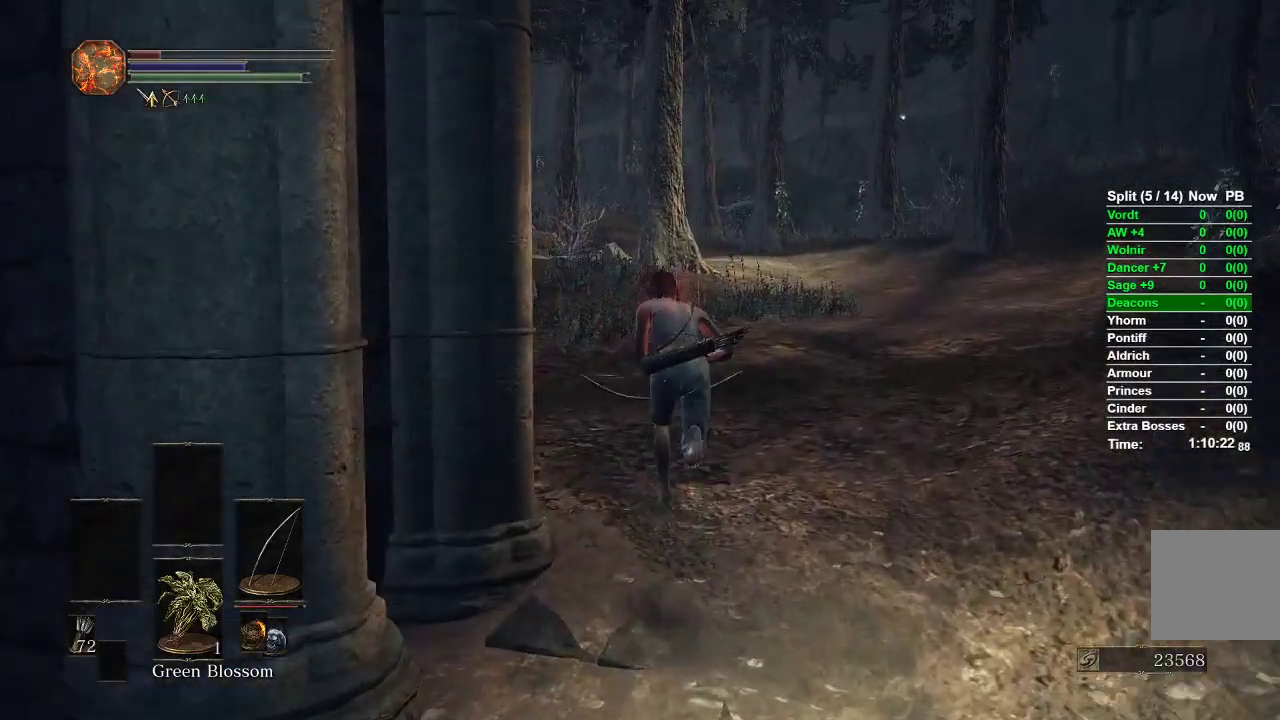
{"dt_ms": 500, "buttons": ["B"], "left_stick": "up", "right_stick": "center", "events": []}
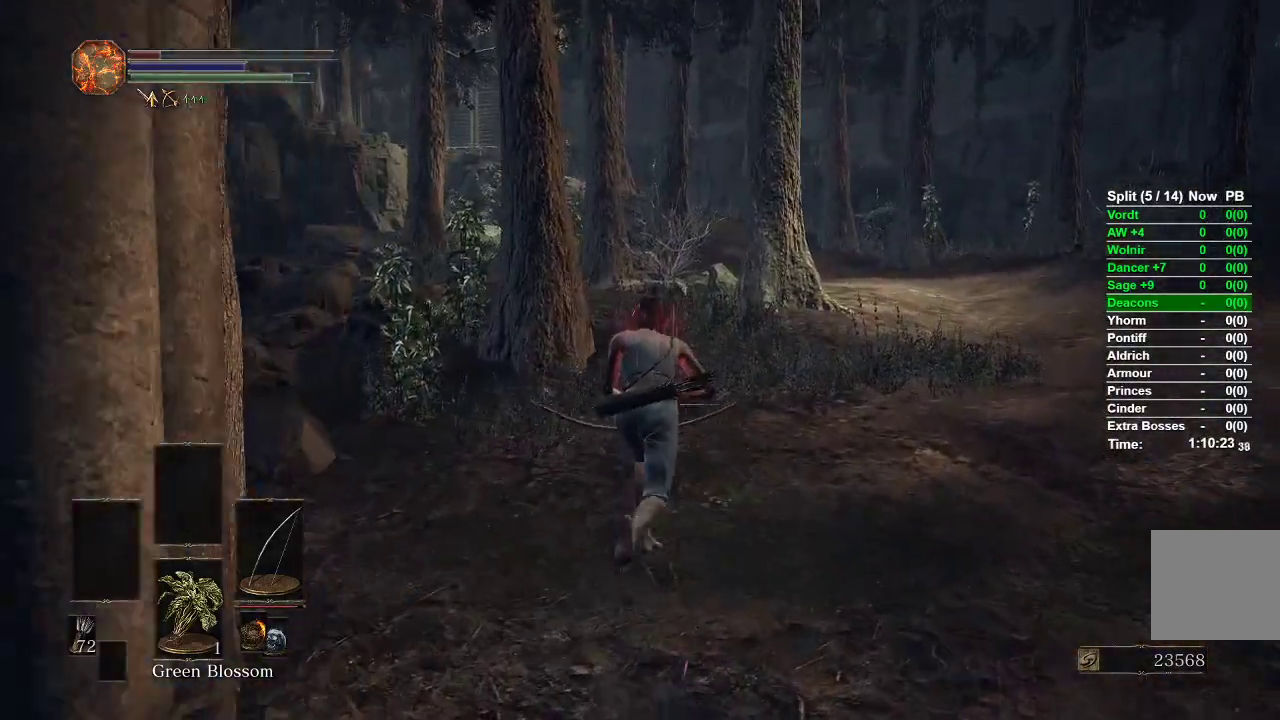
{"dt_ms": 500, "buttons": ["B"], "left_stick": "up", "right_stick": "left", "events": [[433, "right_stick", "left"]]}
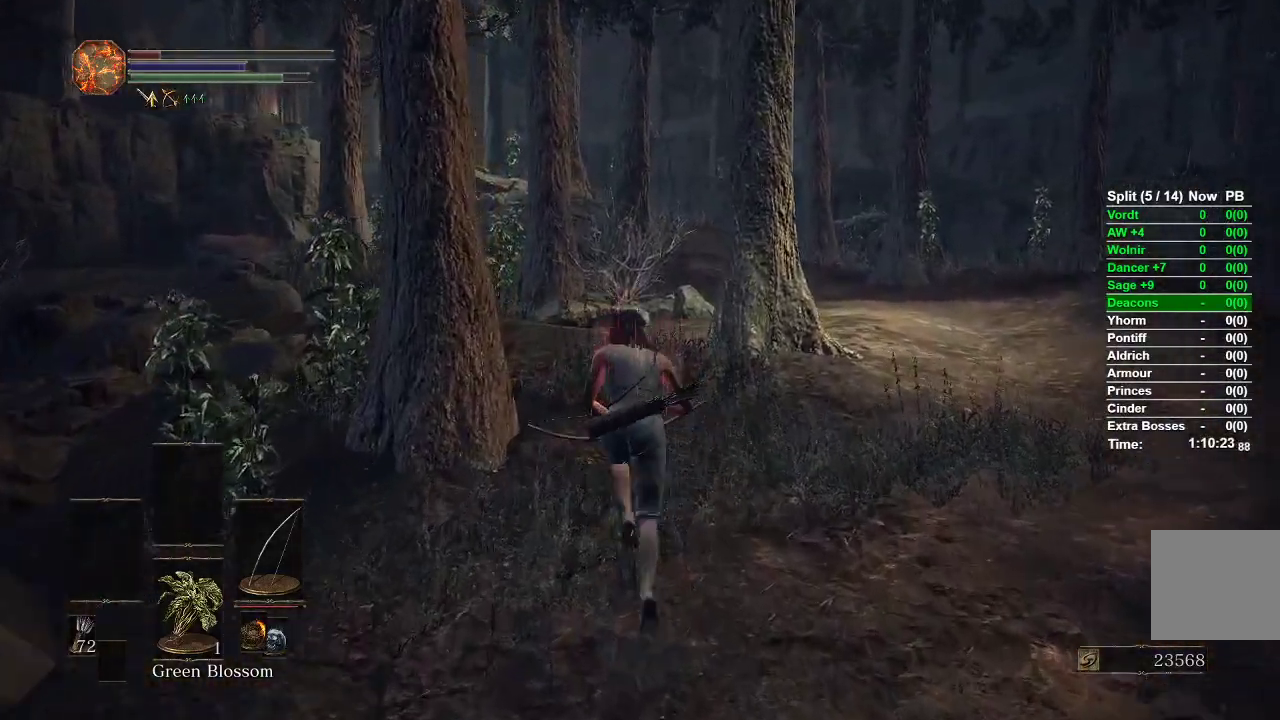
{"dt_ms": 500, "buttons": ["B"], "left_stick": "up", "right_stick": "down-left", "events": [[283, "right_stick", "down-left"]]}
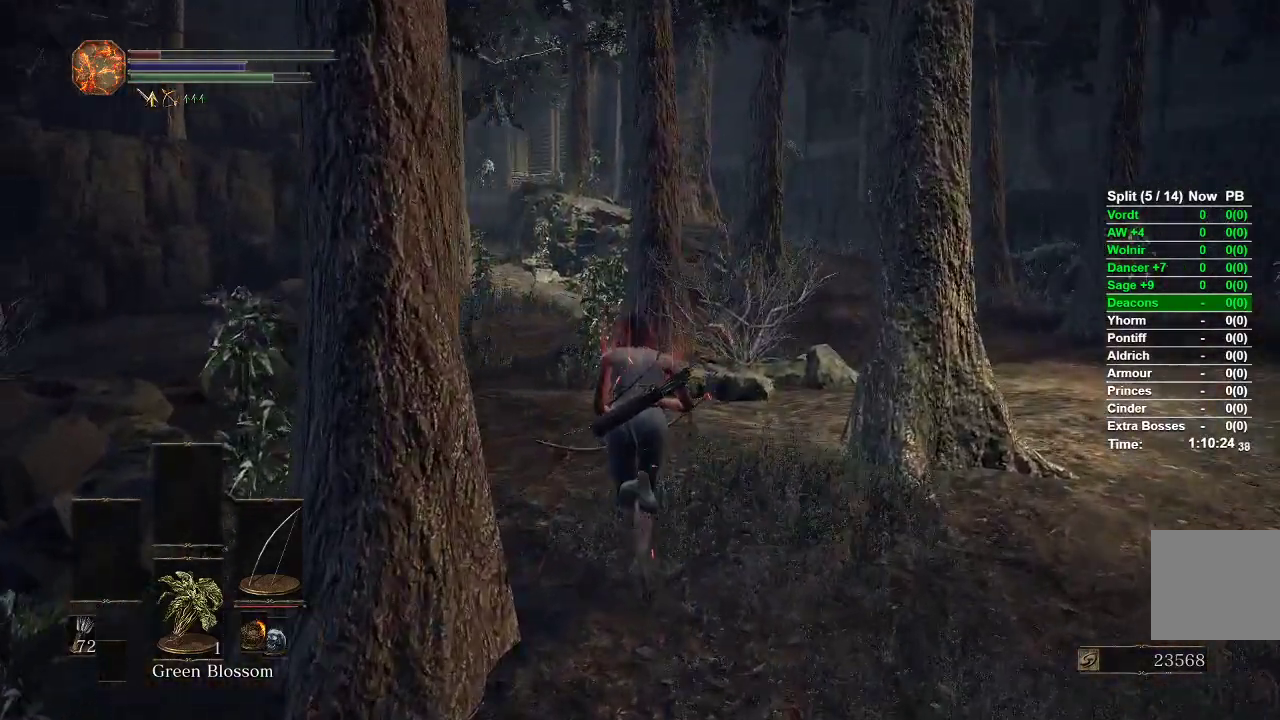
{"dt_ms": 500, "buttons": ["B"], "left_stick": "up", "right_stick": "center", "events": [[400, "right_stick", "center"]]}
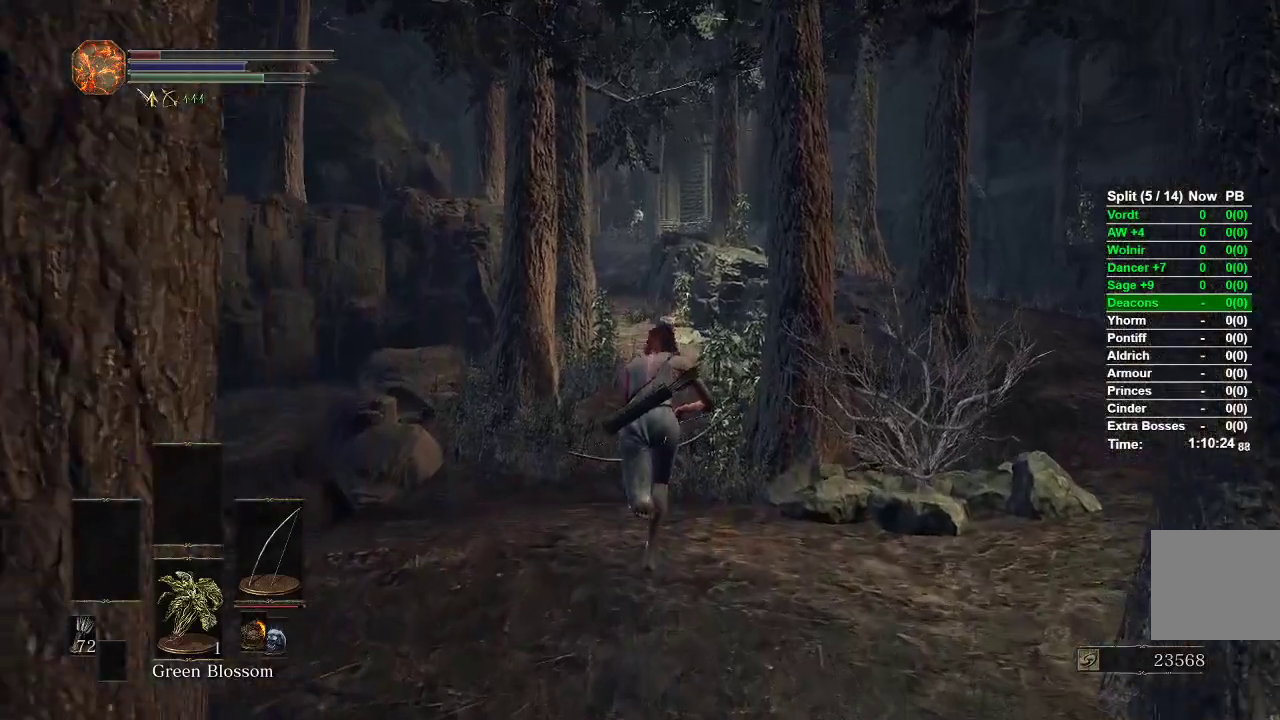
{"dt_ms": 500, "buttons": ["B"], "left_stick": "up", "right_stick": "center", "events": []}
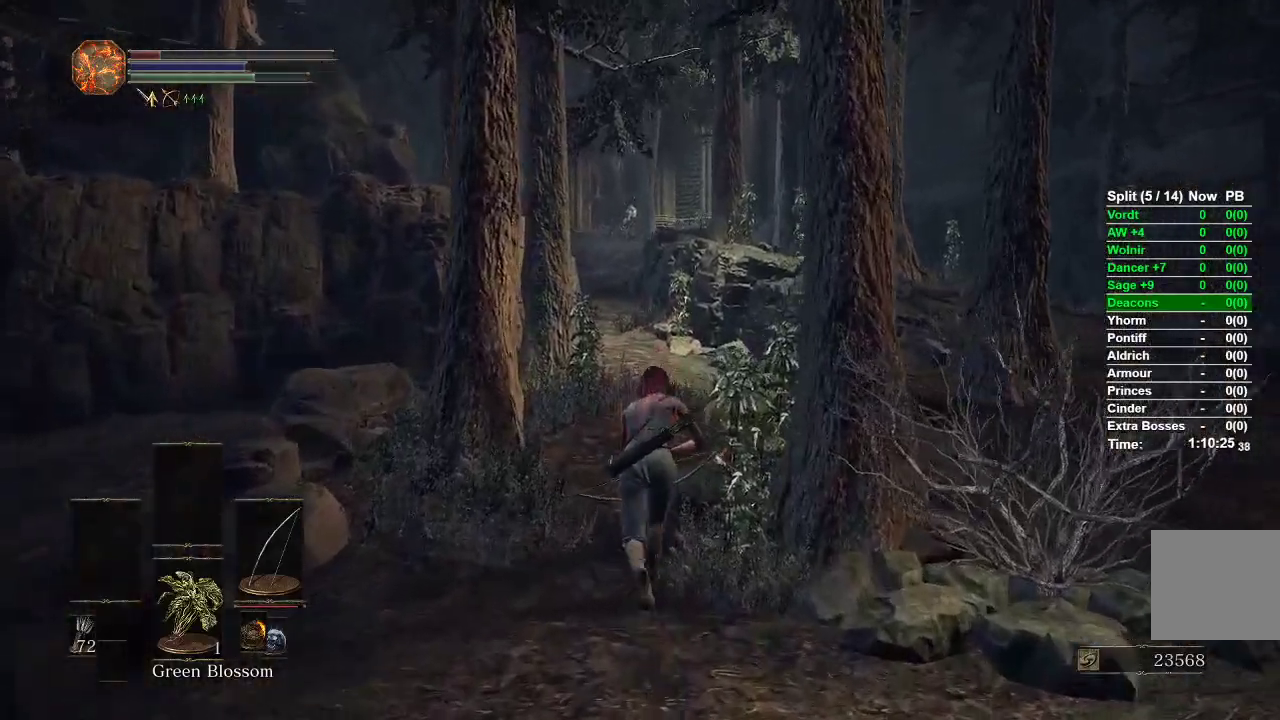
{"dt_ms": 500, "buttons": ["B"], "left_stick": "up", "right_stick": "center", "events": []}
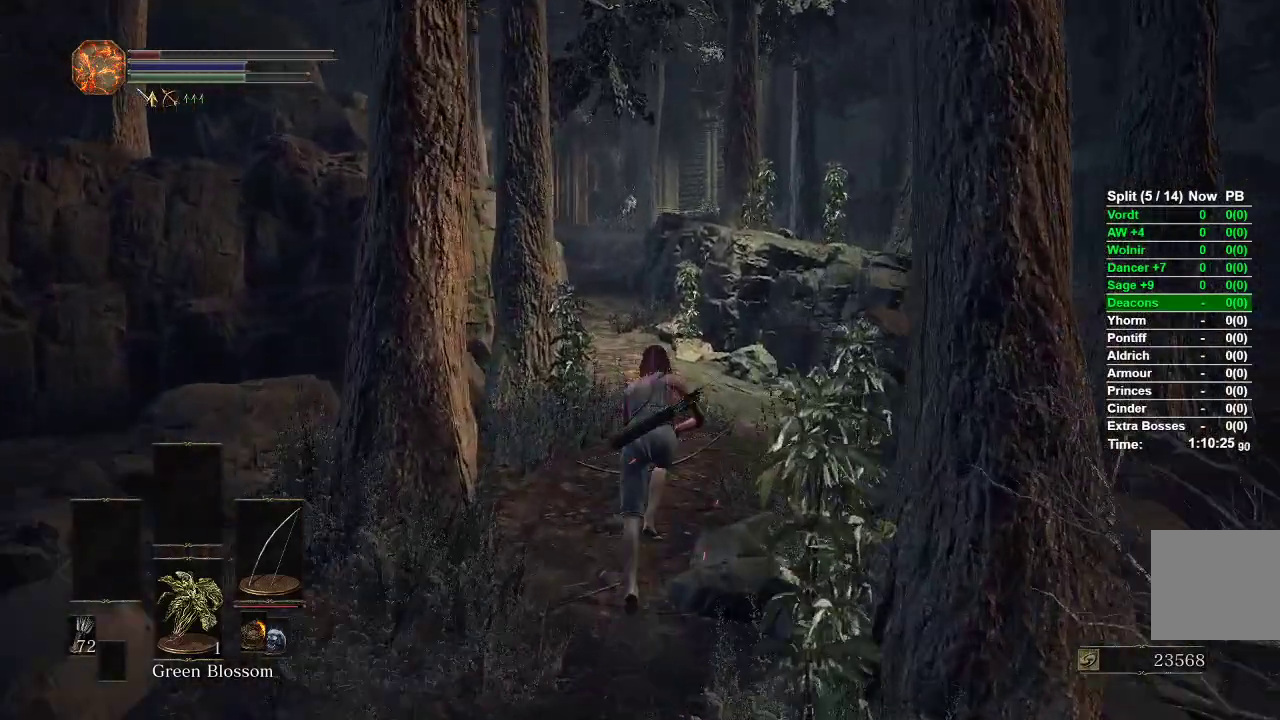
{"dt_ms": 500, "buttons": ["B"], "left_stick": "up", "right_stick": "center", "events": []}
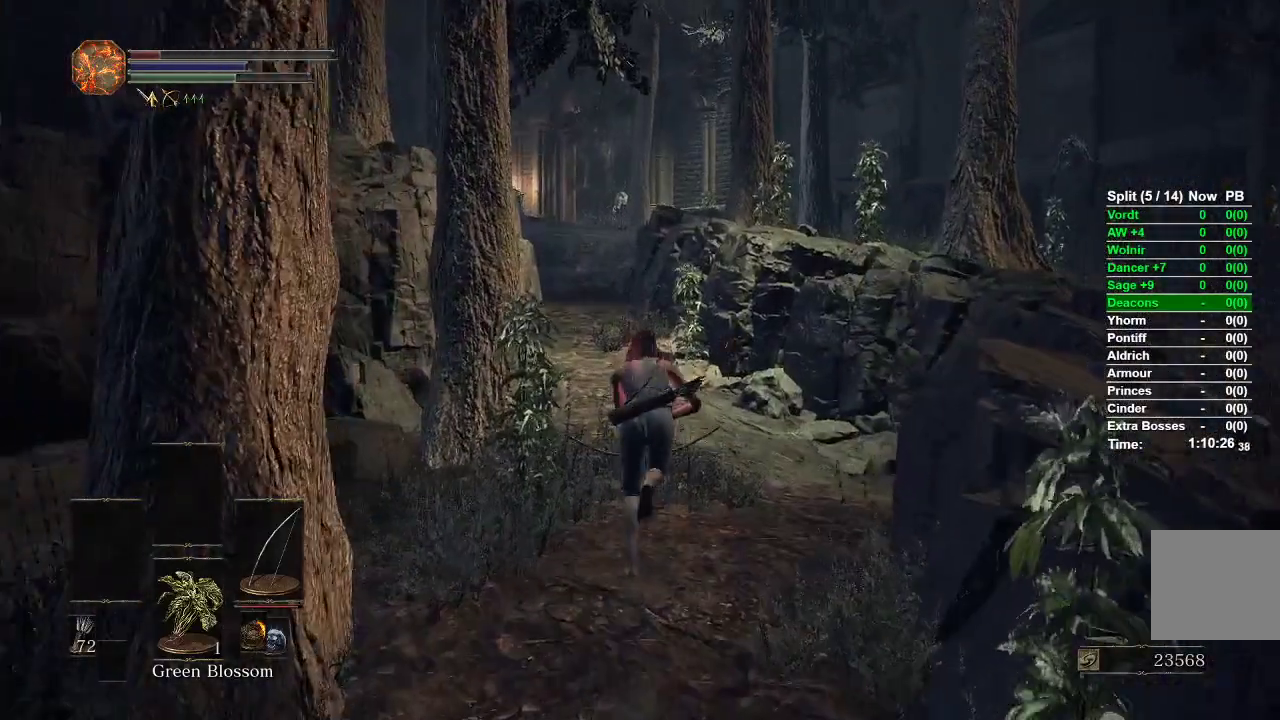
{"dt_ms": 1000, "buttons": [], "left_stick": "up", "right_stick": "up"}
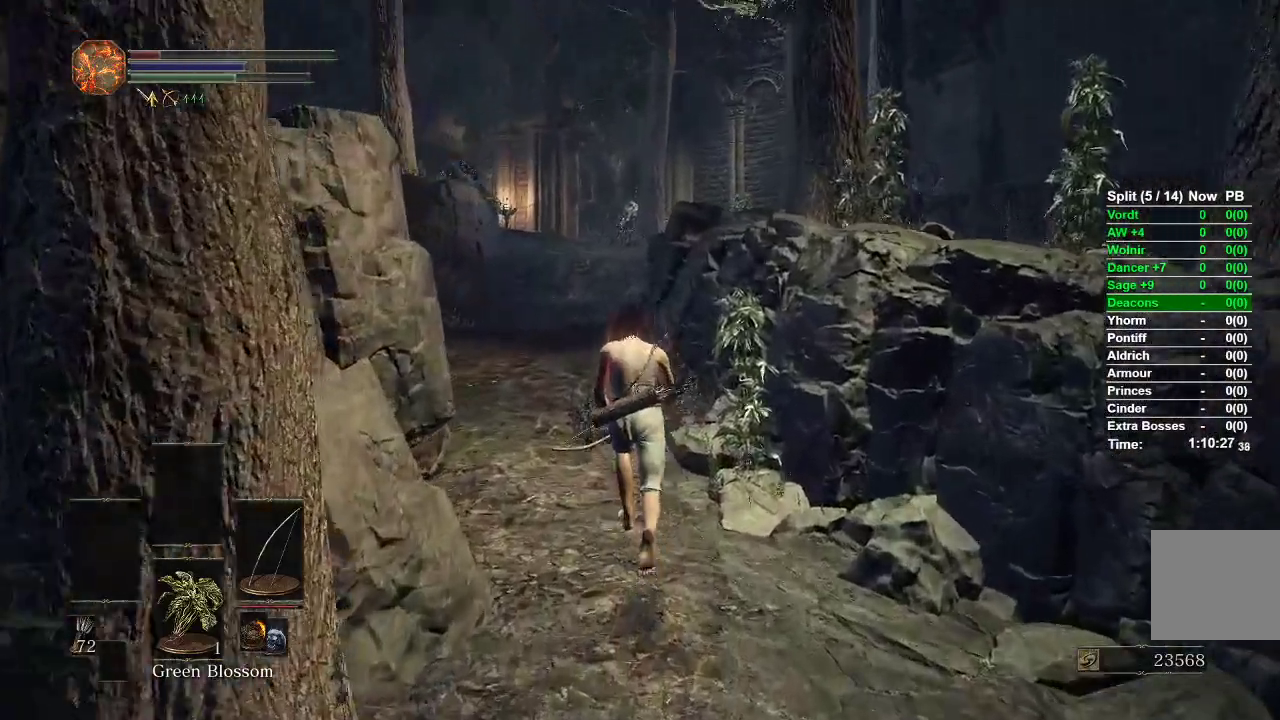
{"dt_ms": 500, "buttons": [], "left_stick": "up", "right_stick": "center", "events": [[83, "right_stick", "center"], [250, "right_stick", "left"], [483, "right_stick", "center"]]}
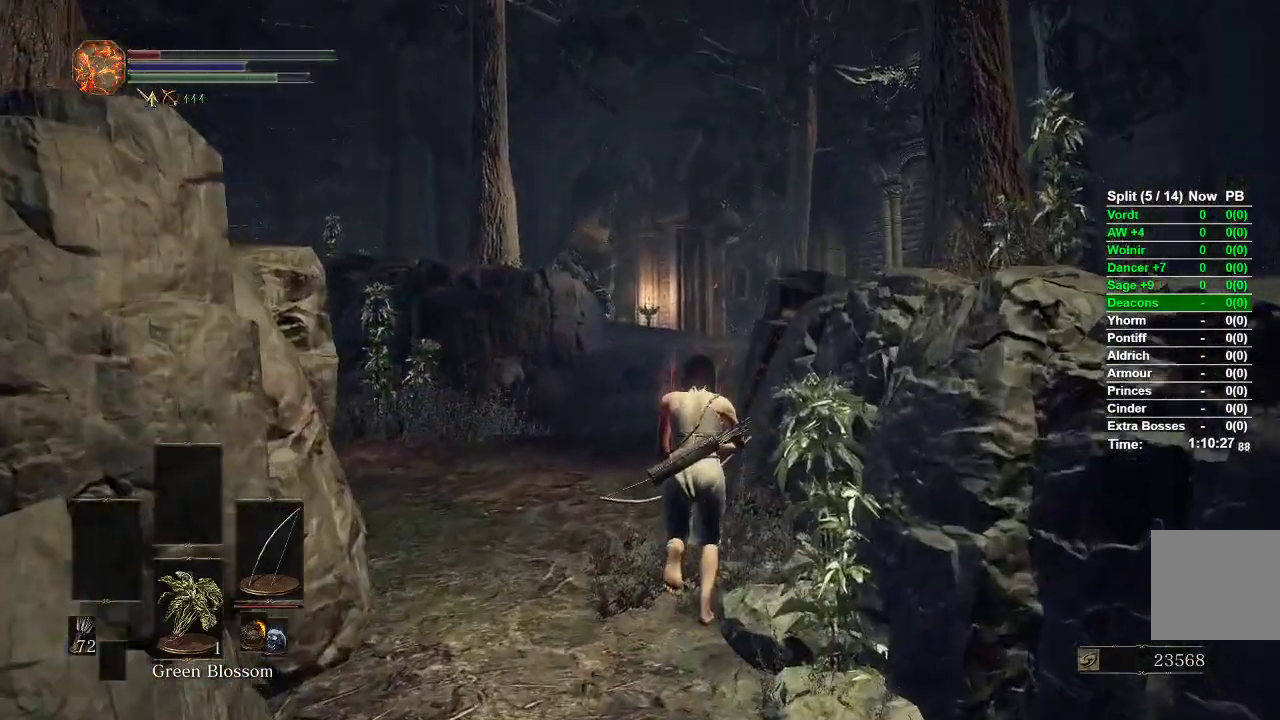
{"dt_ms": 500, "buttons": [], "left_stick": "up", "right_stick": "center", "events": [[183, "left_stick", "center"], [350, "left_stick", "up"]]}